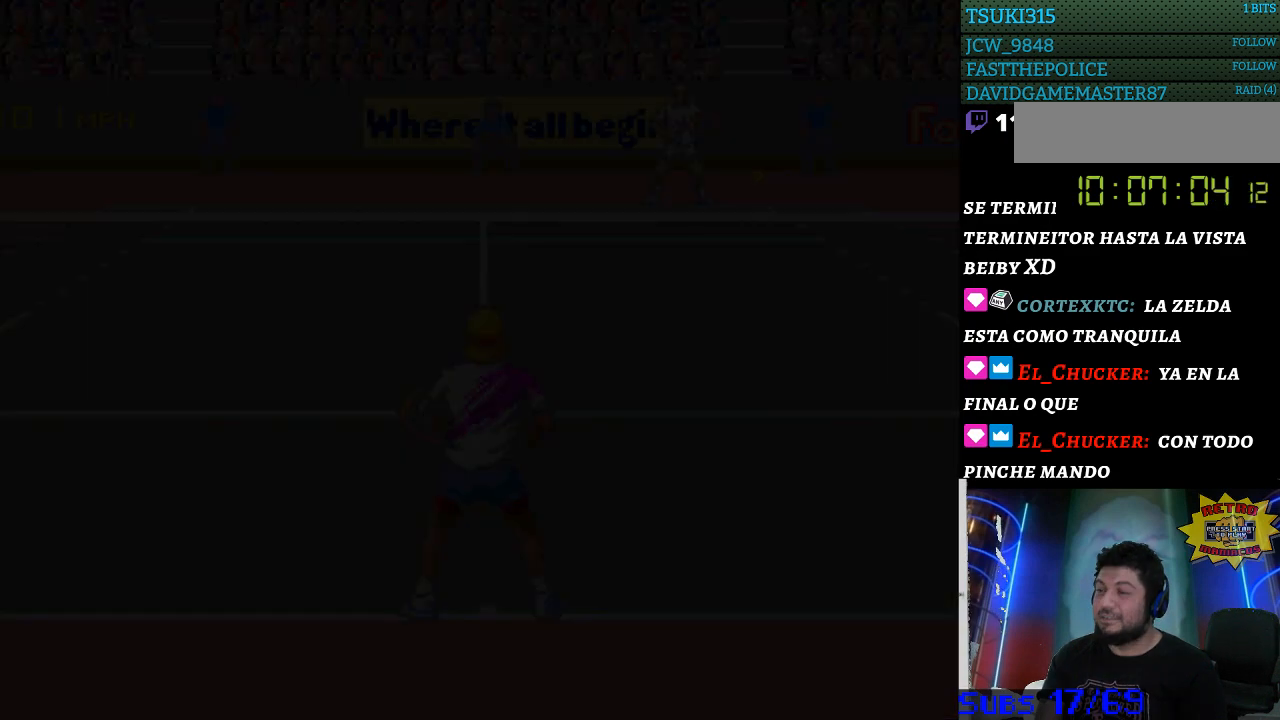
Gameplay with a controller (Nintendo layout); each line is a JSON object with the inputs held at the frame after it. "events" lists button and stick changes between this image and that frame as [ms after this image, input, new state], when the widget could be followed in between. Not read: L3 R3.
{"buttons": ["B"], "events": [[500, "B", "down"]]}
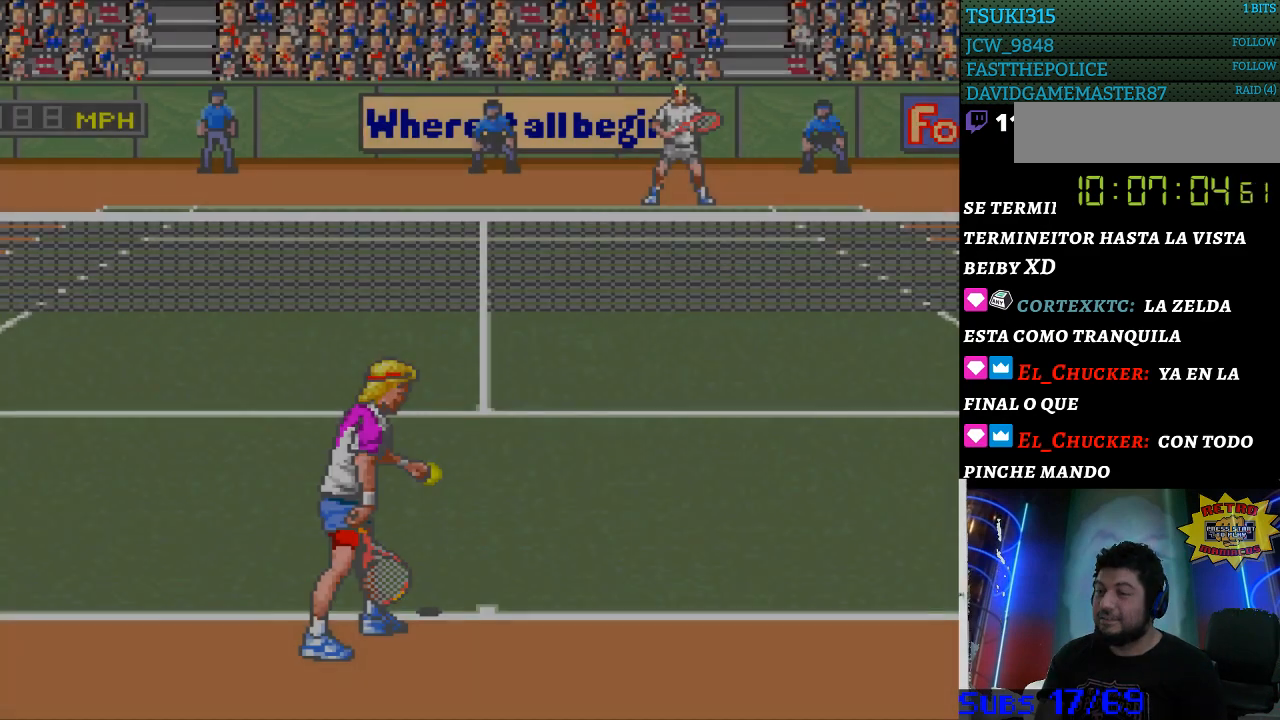
{"buttons": ["B"], "events": [[100, "B", "up"], [200, "B", "down"], [267, "B", "up"], [500, "B", "down"]]}
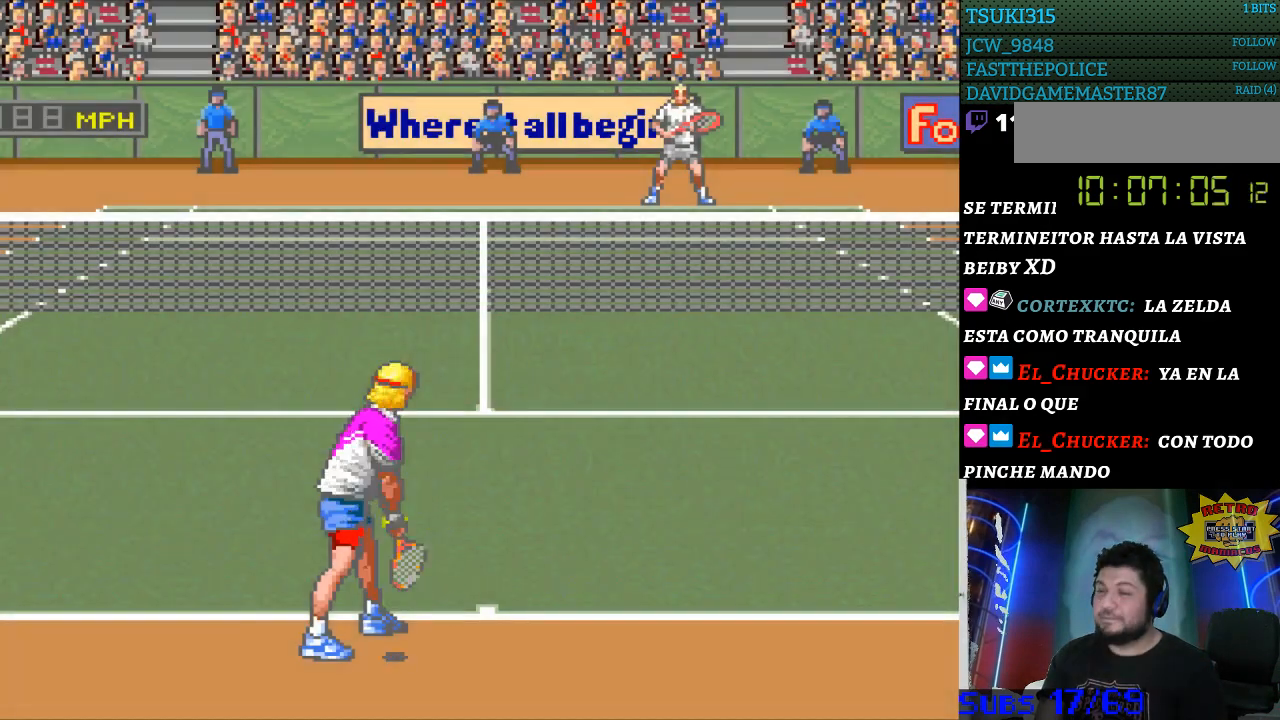
{"buttons": [], "events": [[200, "B", "up"], [300, "B", "down"], [400, "B", "up"]]}
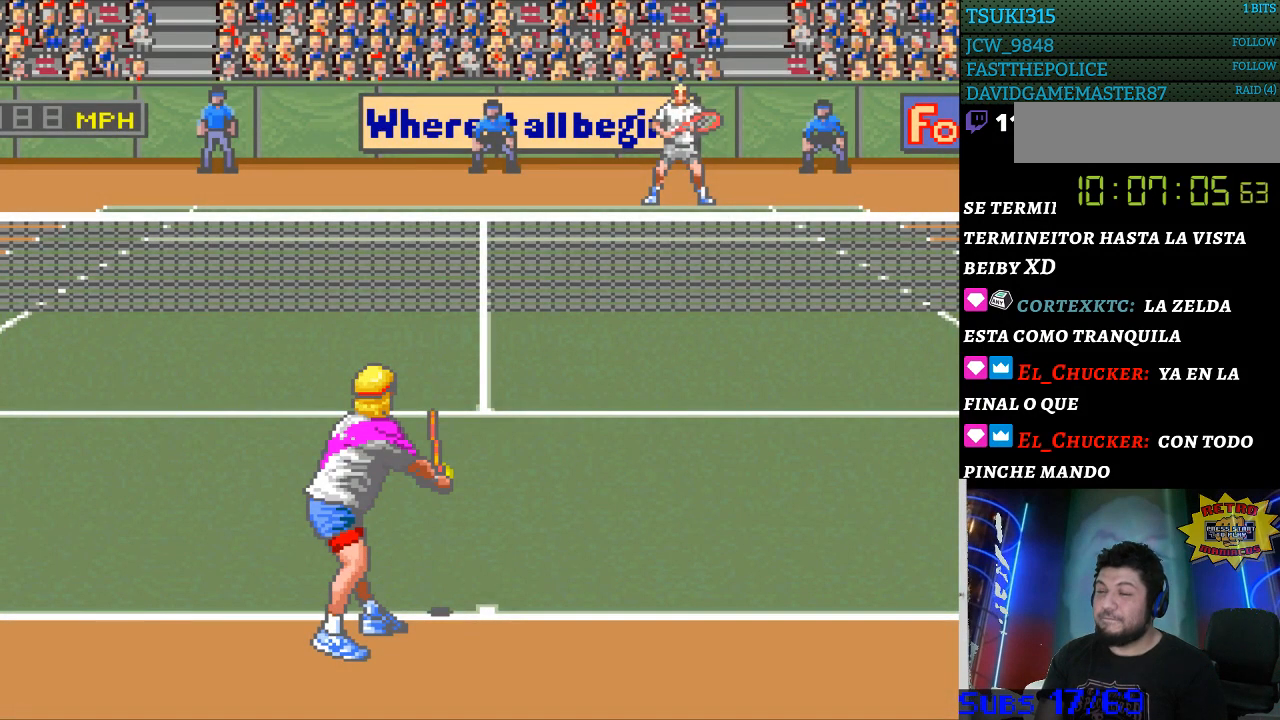
{"buttons": [], "events": []}
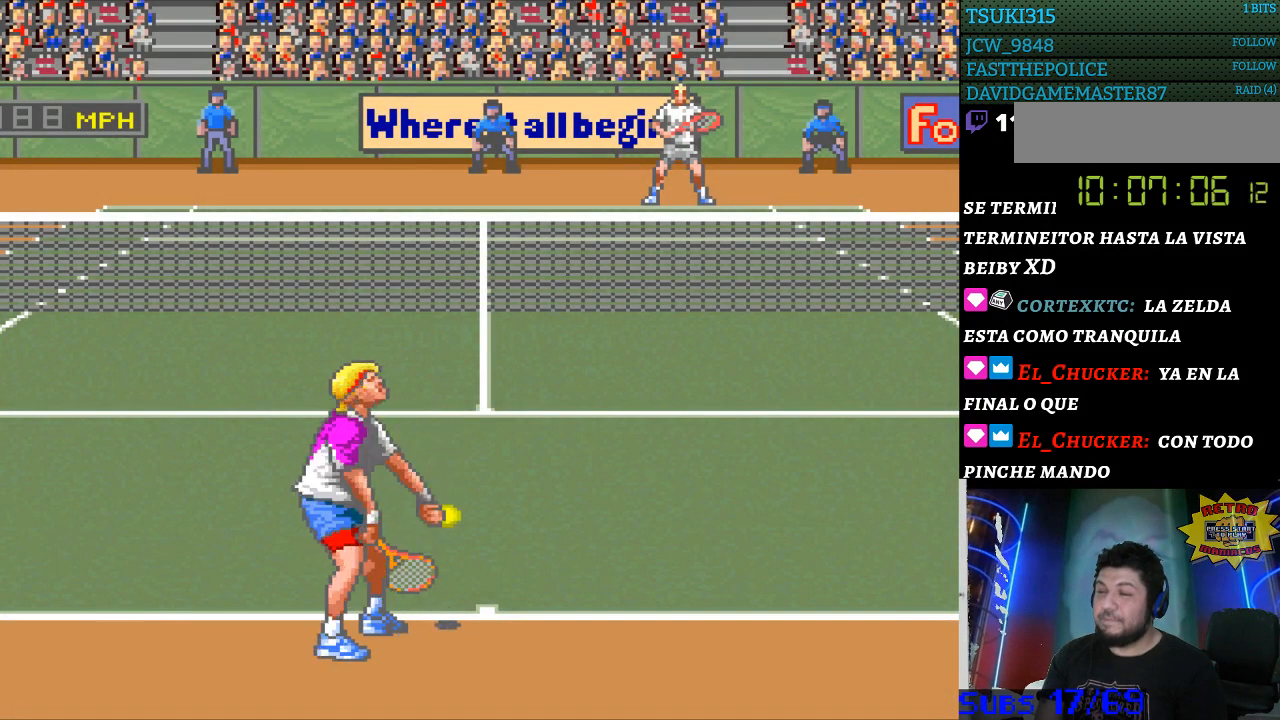
{"buttons": [], "events": []}
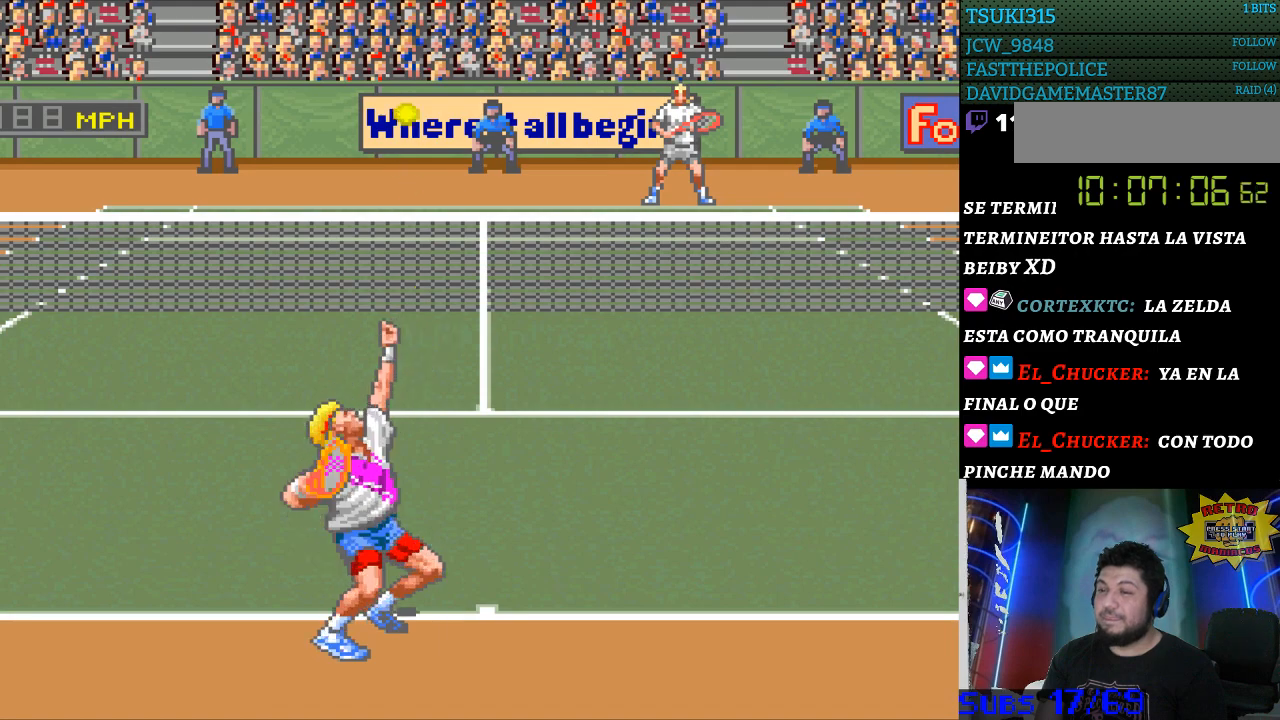
{"buttons": [], "events": [[167, "B", "down"], [300, "B", "up"]]}
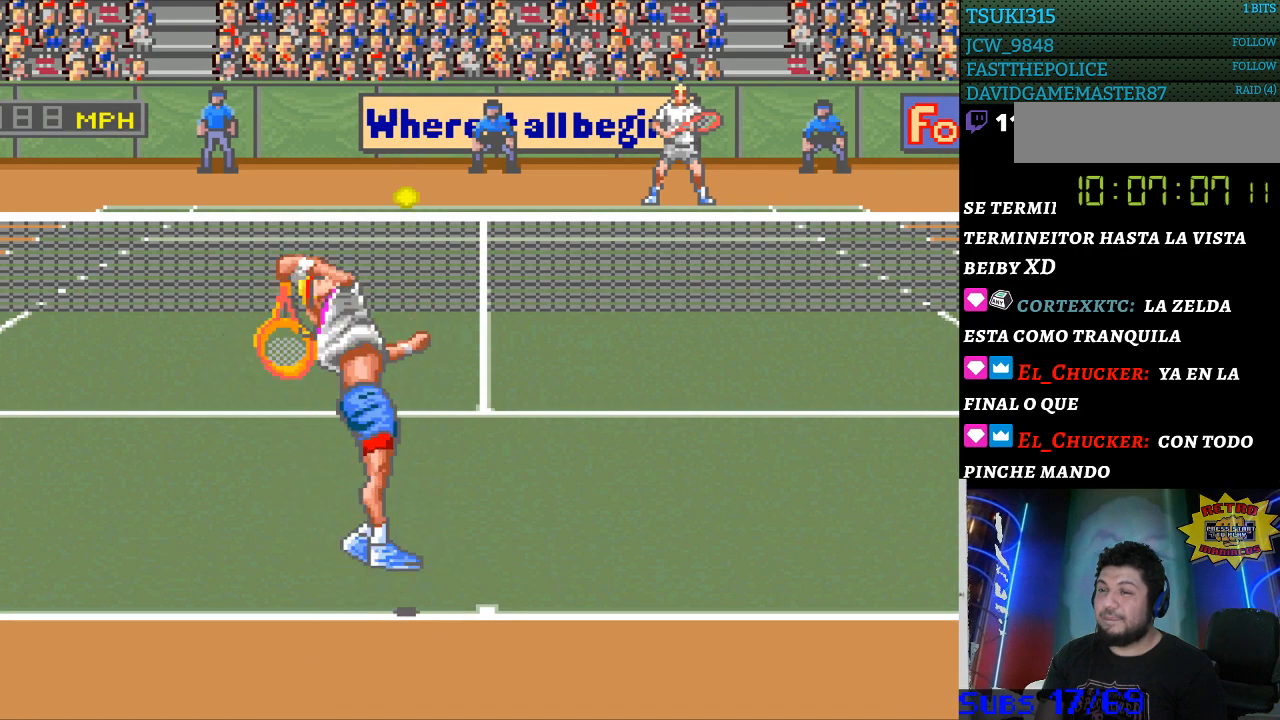
{"buttons": [], "events": []}
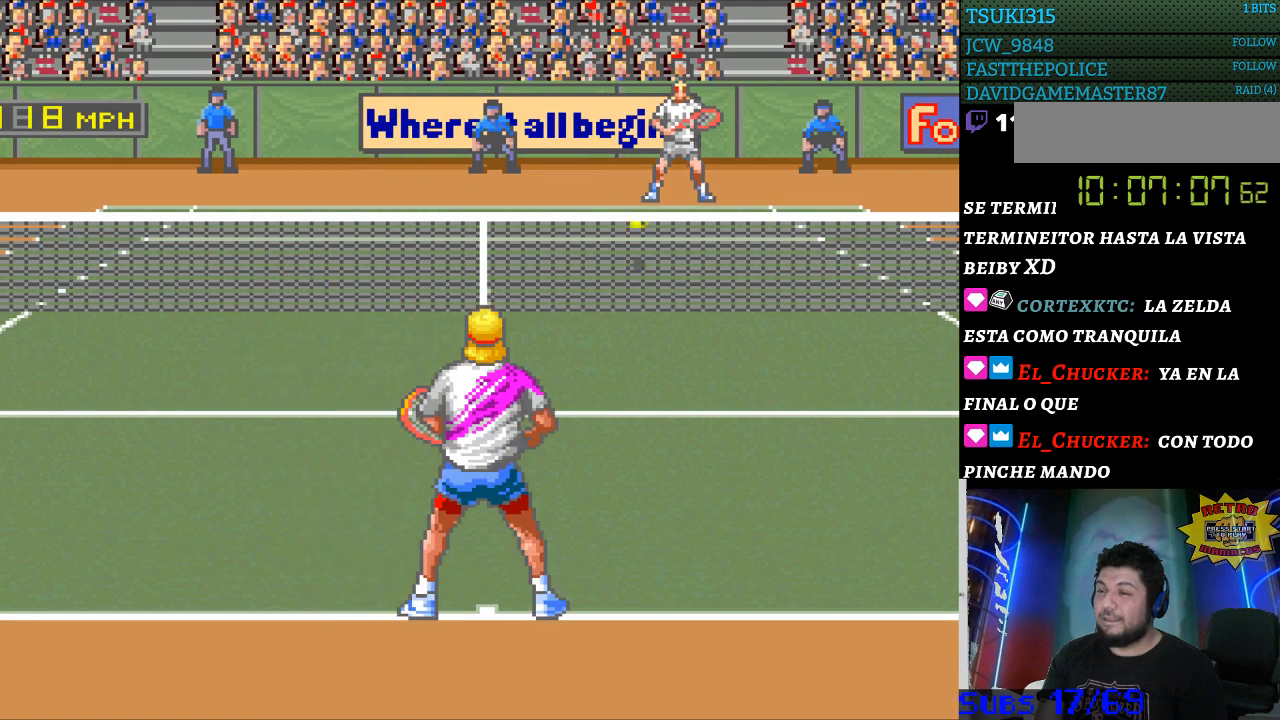
{"buttons": [], "events": []}
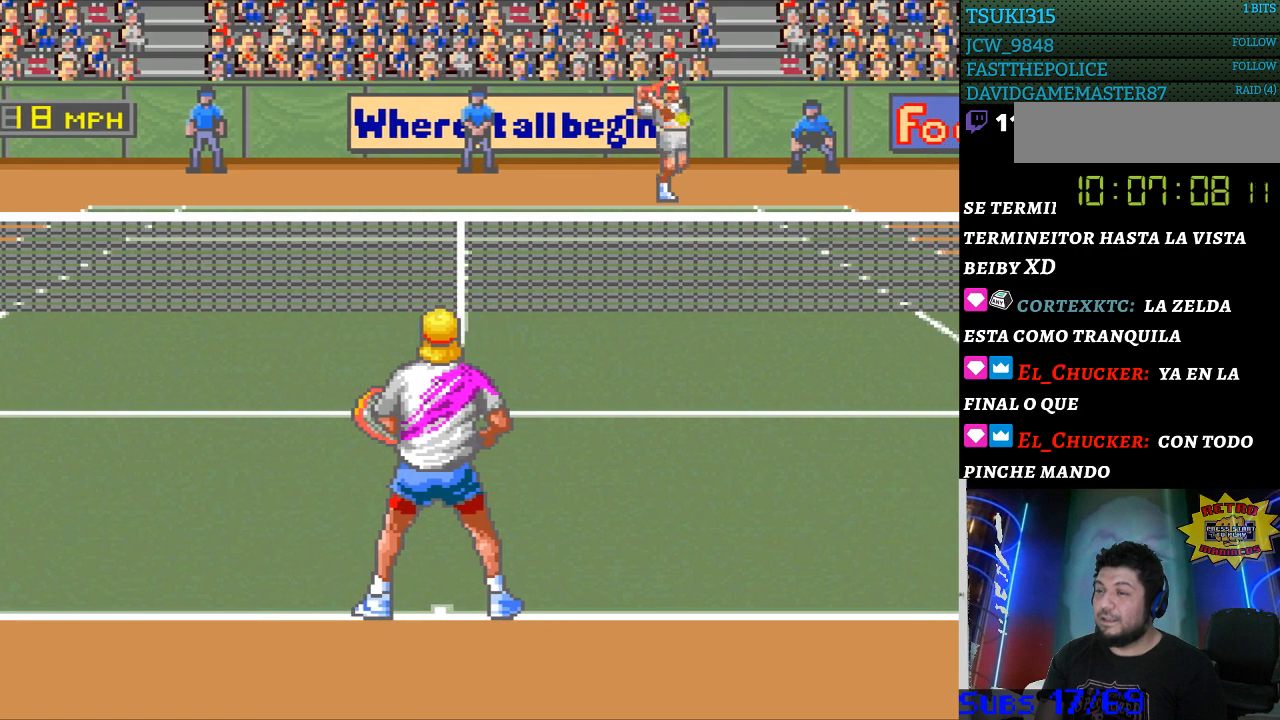
{"buttons": ["DPAD_RIGHT"], "events": [[333, "DPAD_RIGHT", "down"]]}
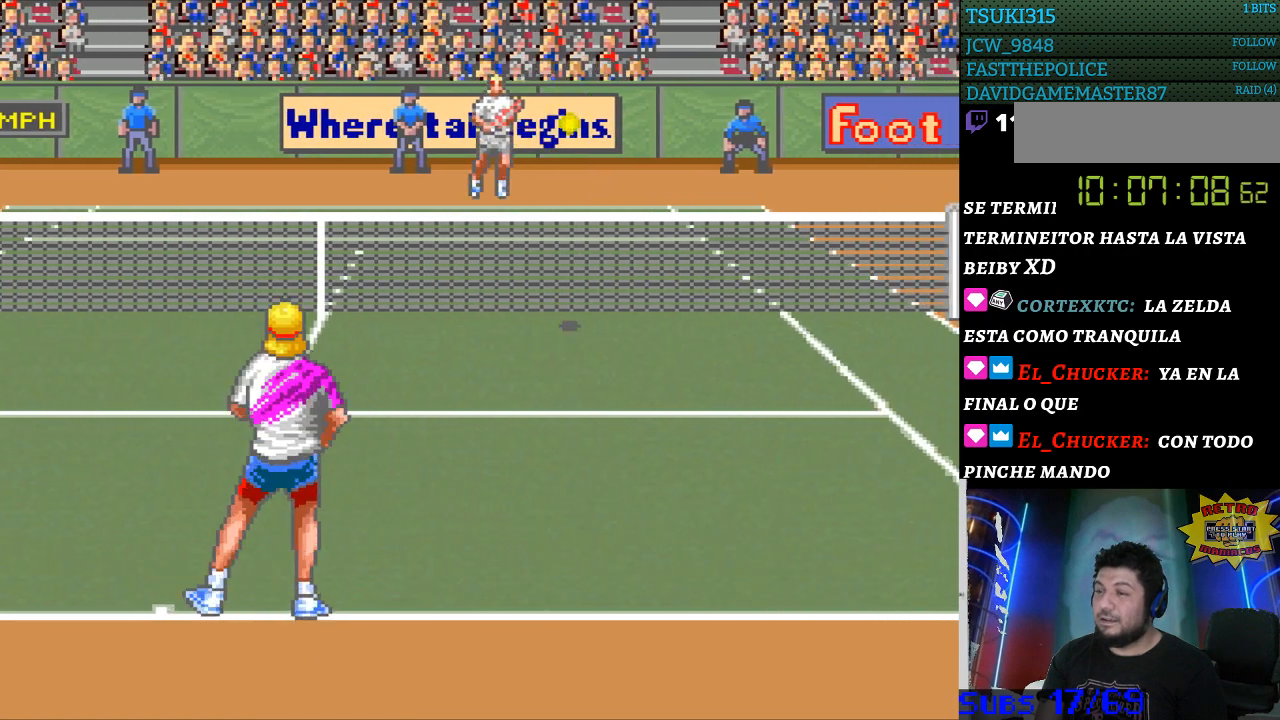
{"buttons": [], "events": [[100, "DPAD_RIGHT", "up"], [233, "B", "down"], [300, "B", "up"]]}
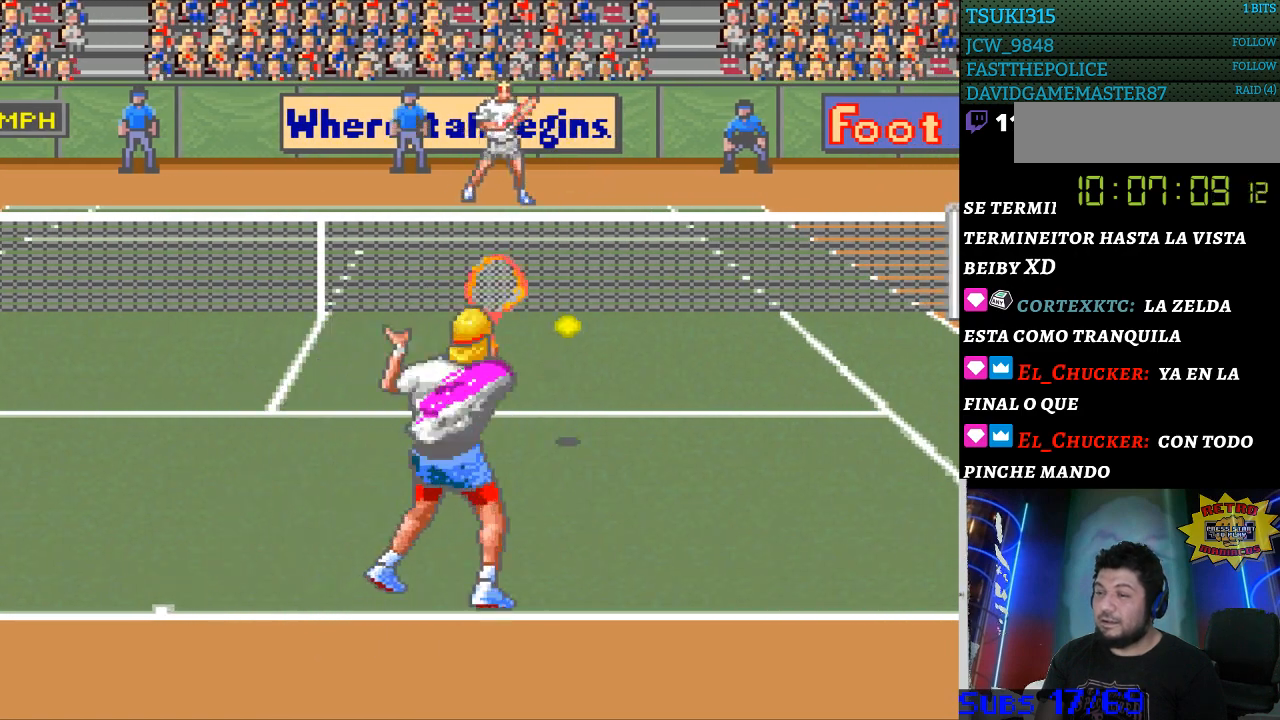
{"buttons": [], "events": []}
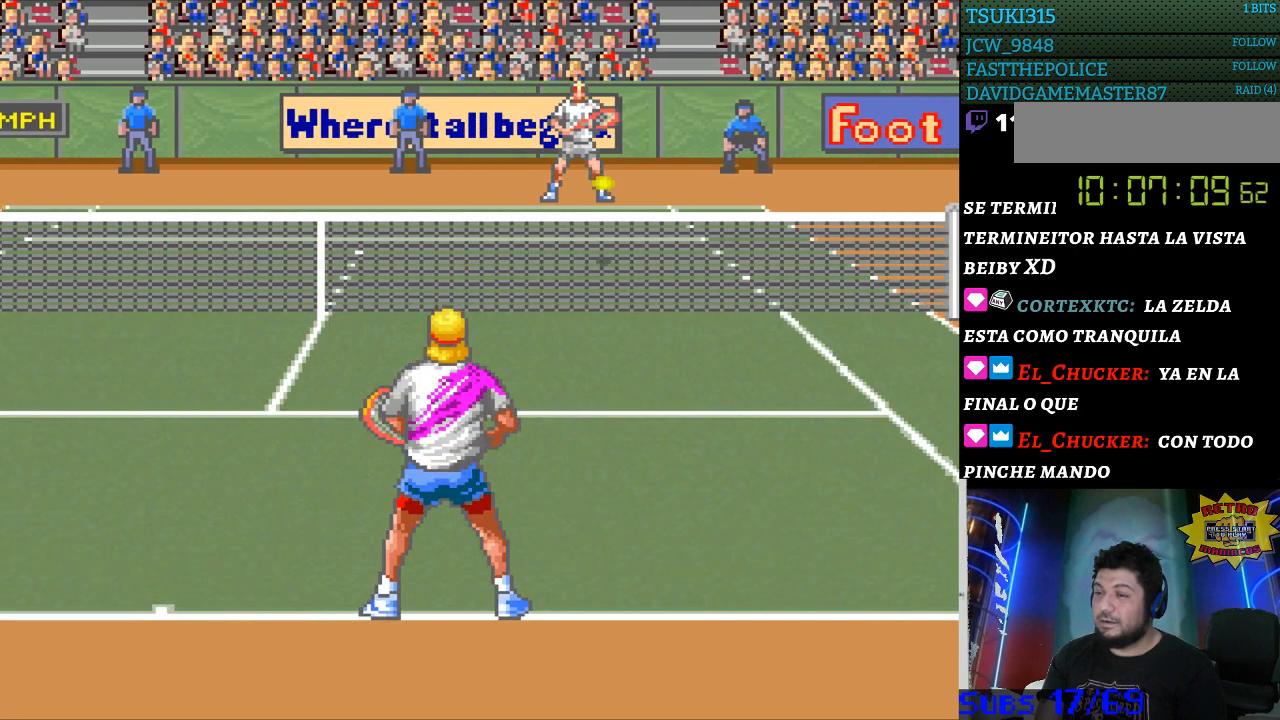
{"buttons": [], "events": [[67, "DPAD_LEFT", "down"], [167, "DPAD_LEFT", "up"]]}
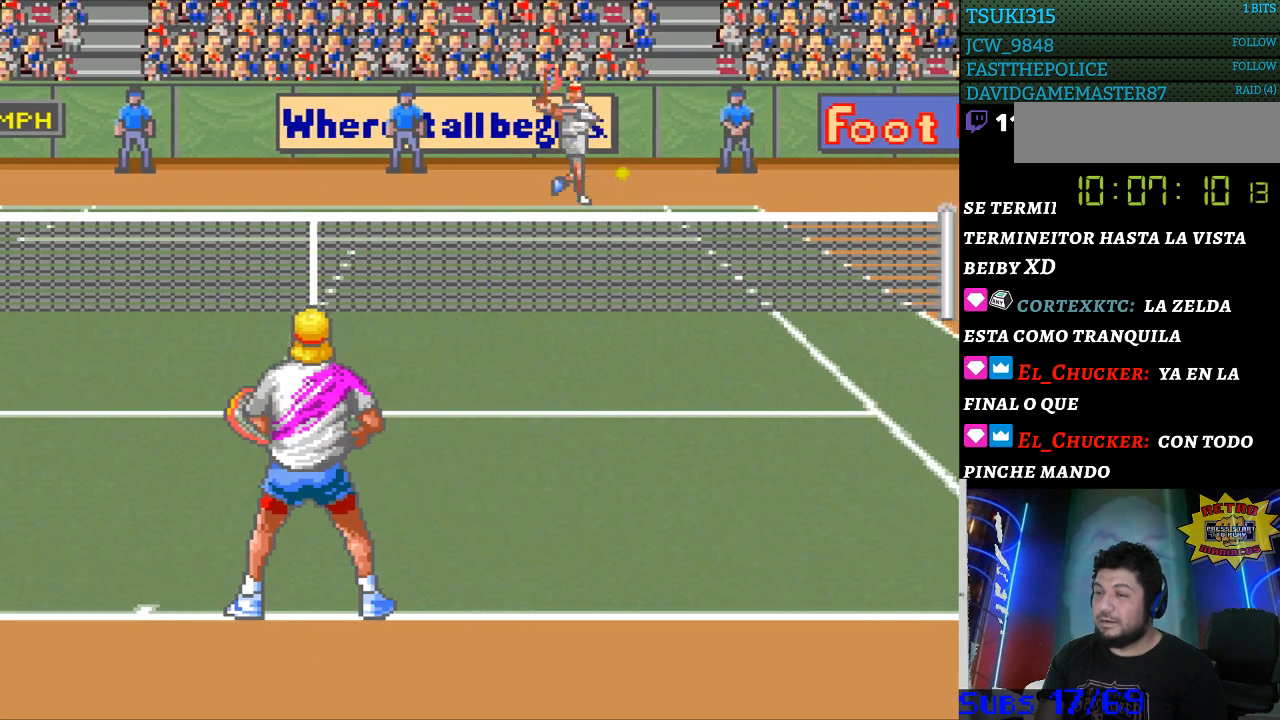
{"buttons": ["DPAD_RIGHT"], "events": [[167, "DPAD_RIGHT", "down"]]}
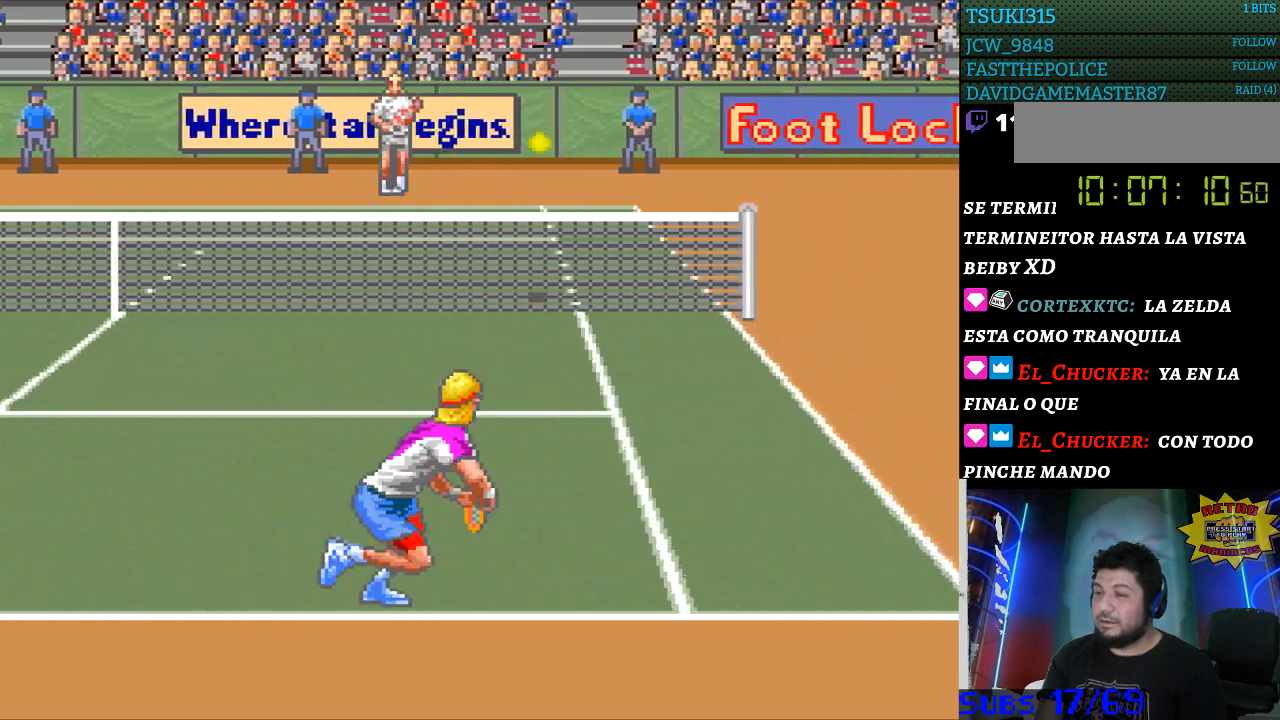
{"buttons": ["B", "DPAD_LEFT"], "events": [[333, "DPAD_RIGHT", "up"], [400, "B", "down"], [400, "DPAD_LEFT", "down"]]}
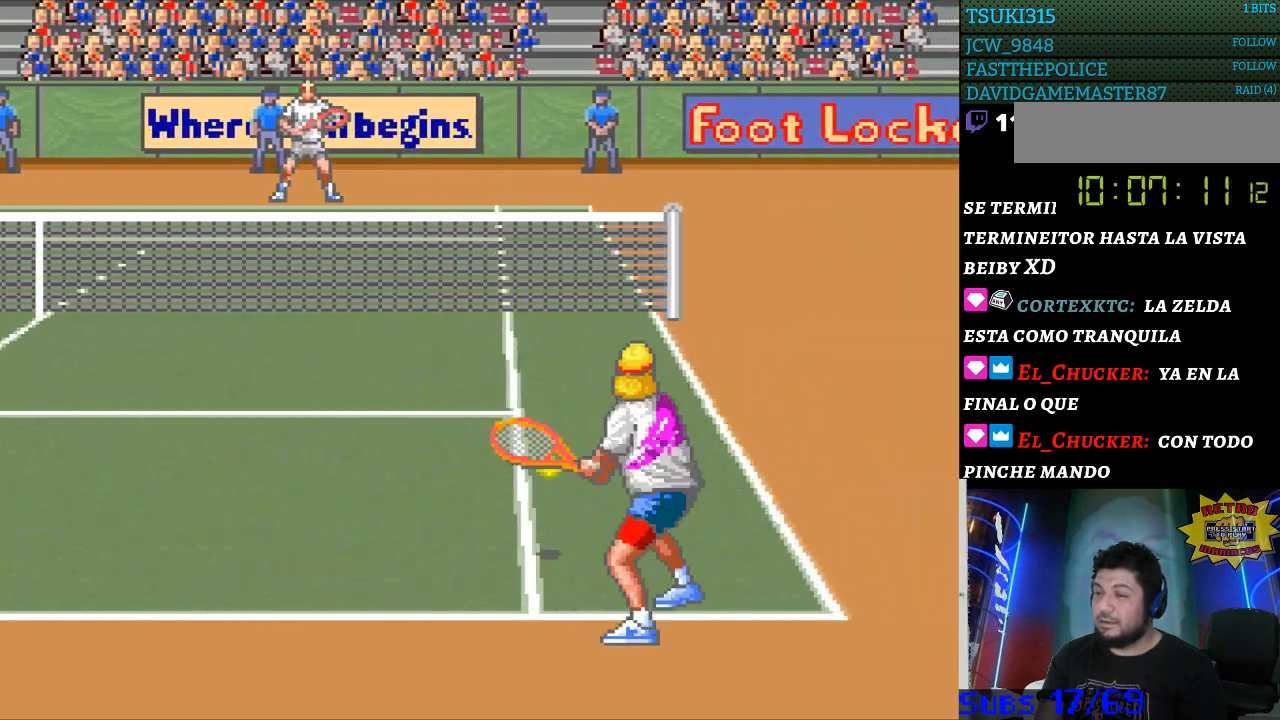
{"buttons": ["DPAD_LEFT"], "events": [[100, "B", "up"]]}
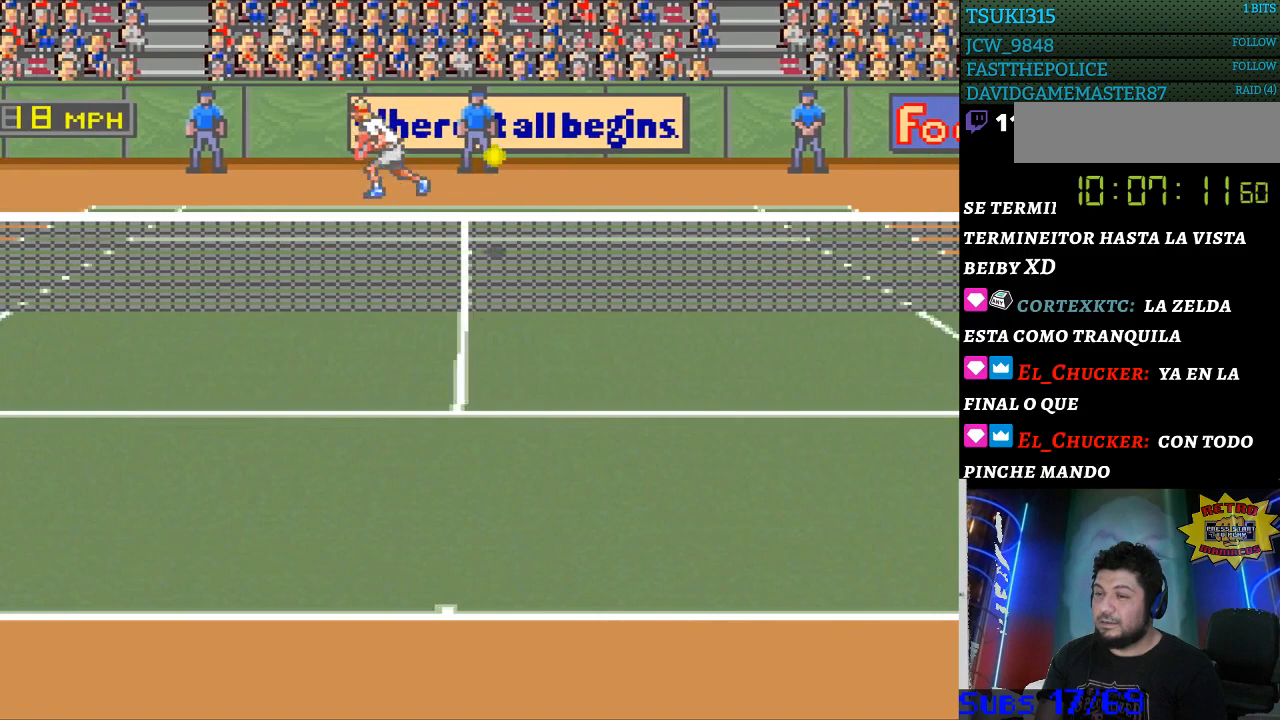
{"buttons": ["DPAD_LEFT"], "events": []}
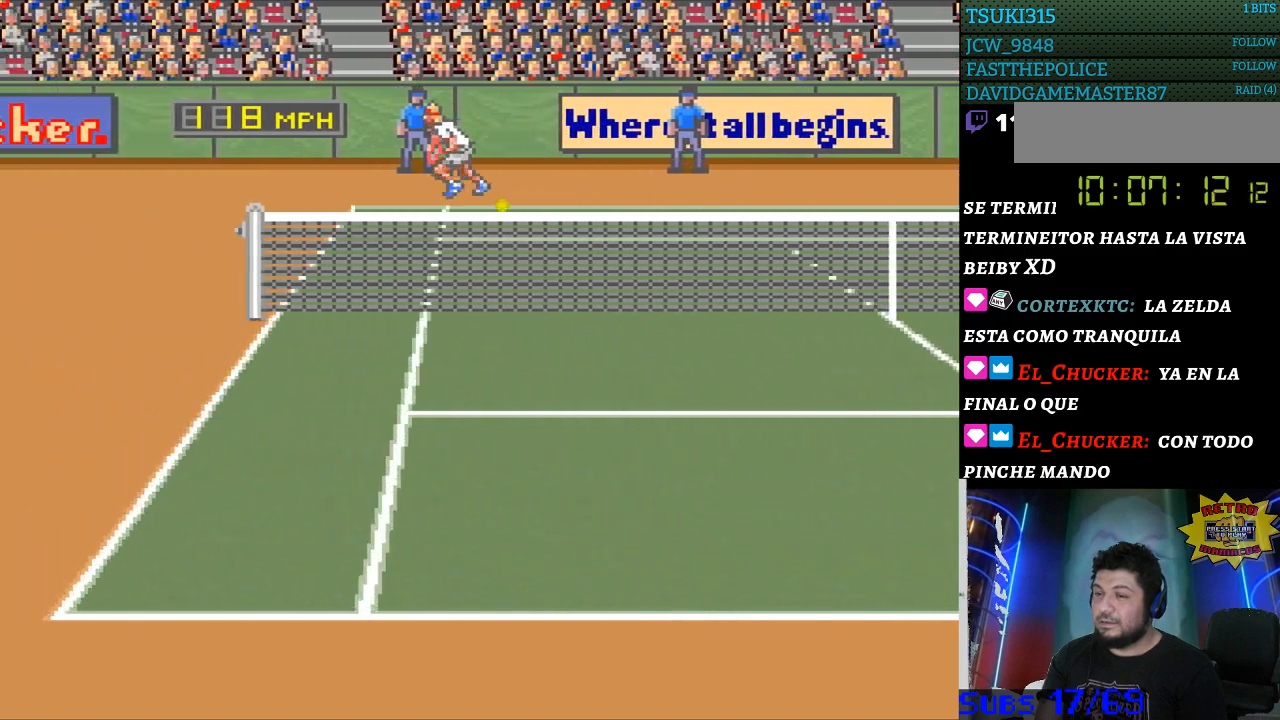
{"buttons": ["DPAD_LEFT"], "events": []}
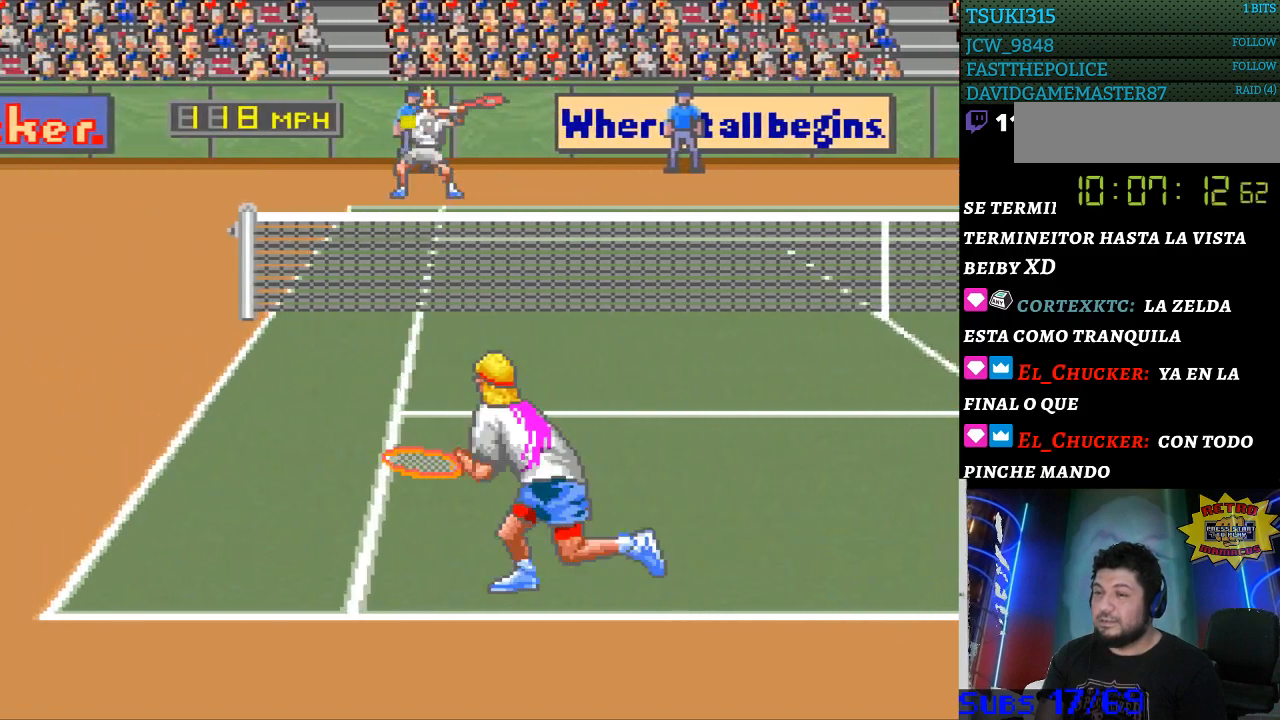
{"buttons": [], "events": [[67, "DPAD_LEFT", "up"], [300, "DPAD_RIGHT", "down"], [400, "DPAD_RIGHT", "up"]]}
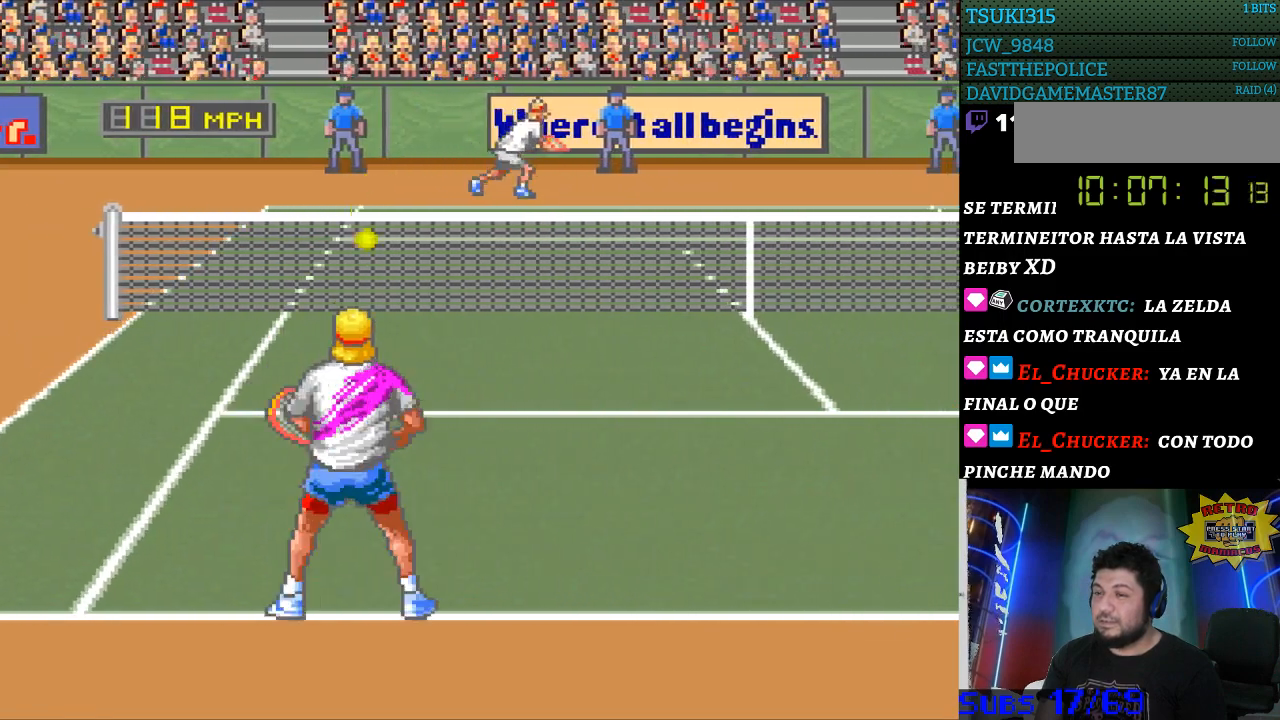
{"buttons": ["DPAD_RIGHT"], "events": [[133, "B", "down"], [200, "B", "up"], [267, "DPAD_RIGHT", "down"]]}
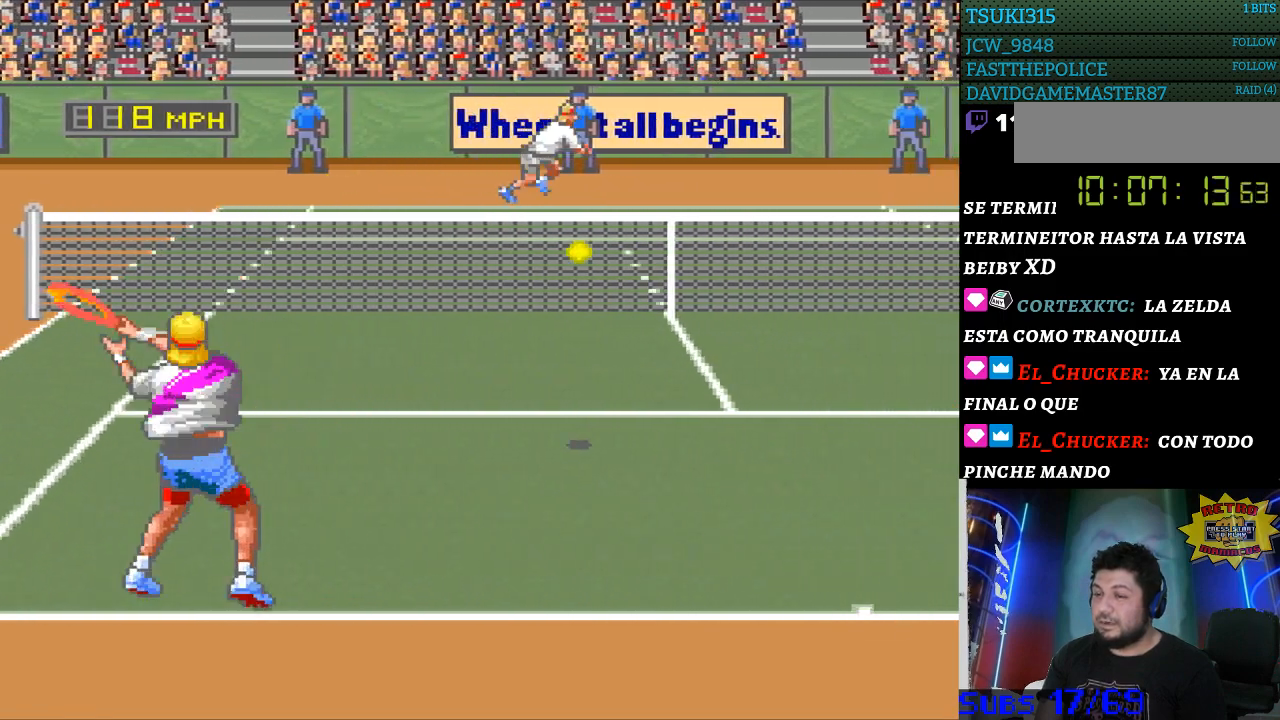
{"buttons": [], "events": [[300, "DPAD_RIGHT", "up"], [367, "DPAD_RIGHT", "down"], [467, "DPAD_RIGHT", "up"]]}
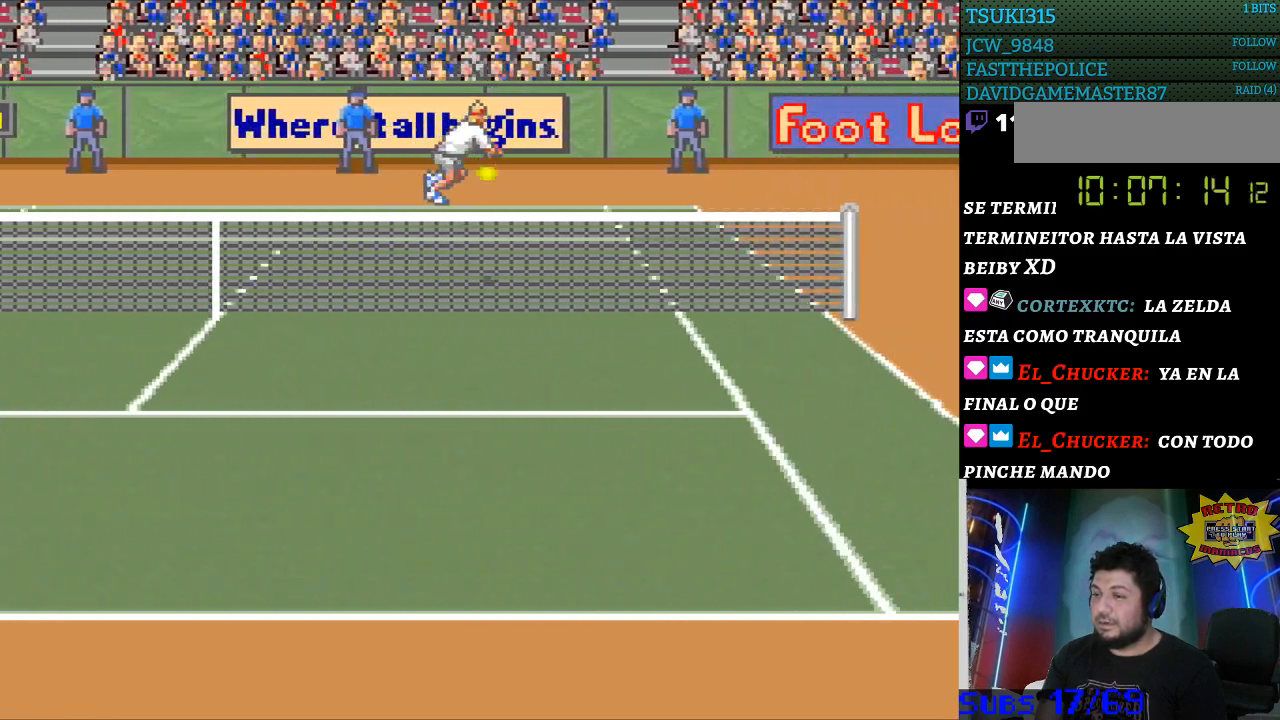
{"buttons": ["DPAD_RIGHT"], "events": [[67, "DPAD_RIGHT", "down"]]}
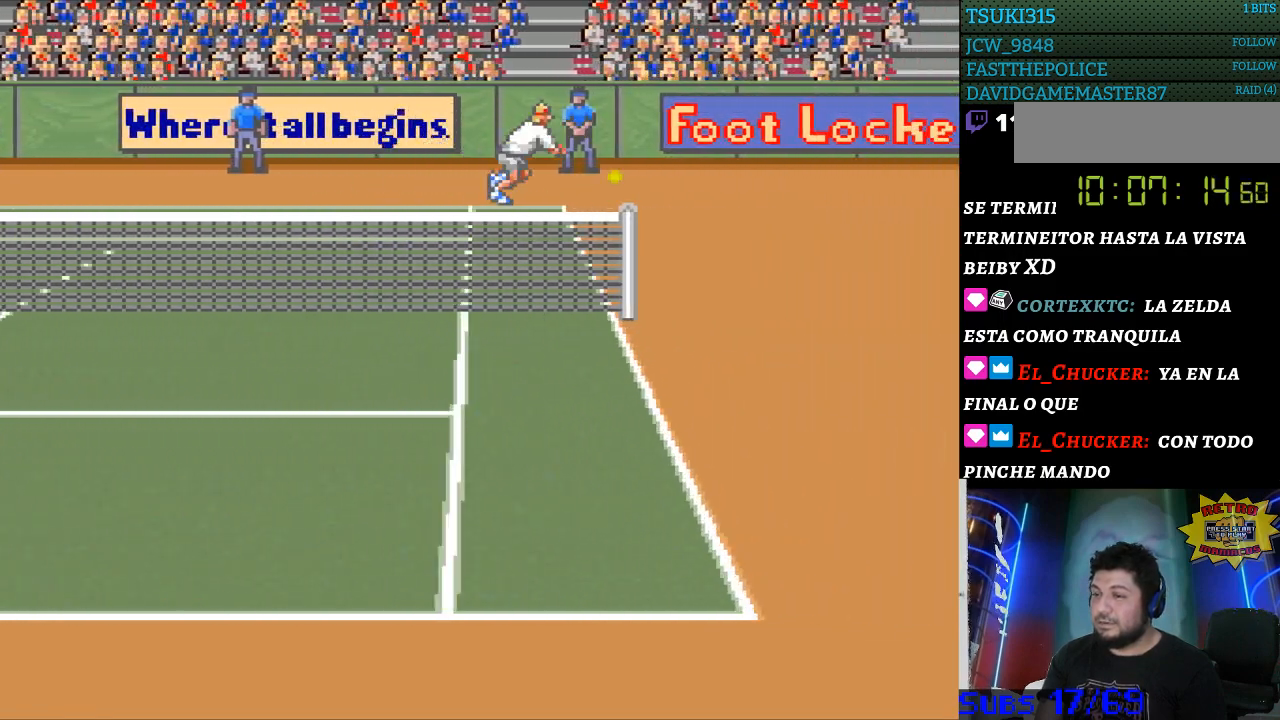
{"buttons": [], "events": [[267, "DPAD_RIGHT", "up"]]}
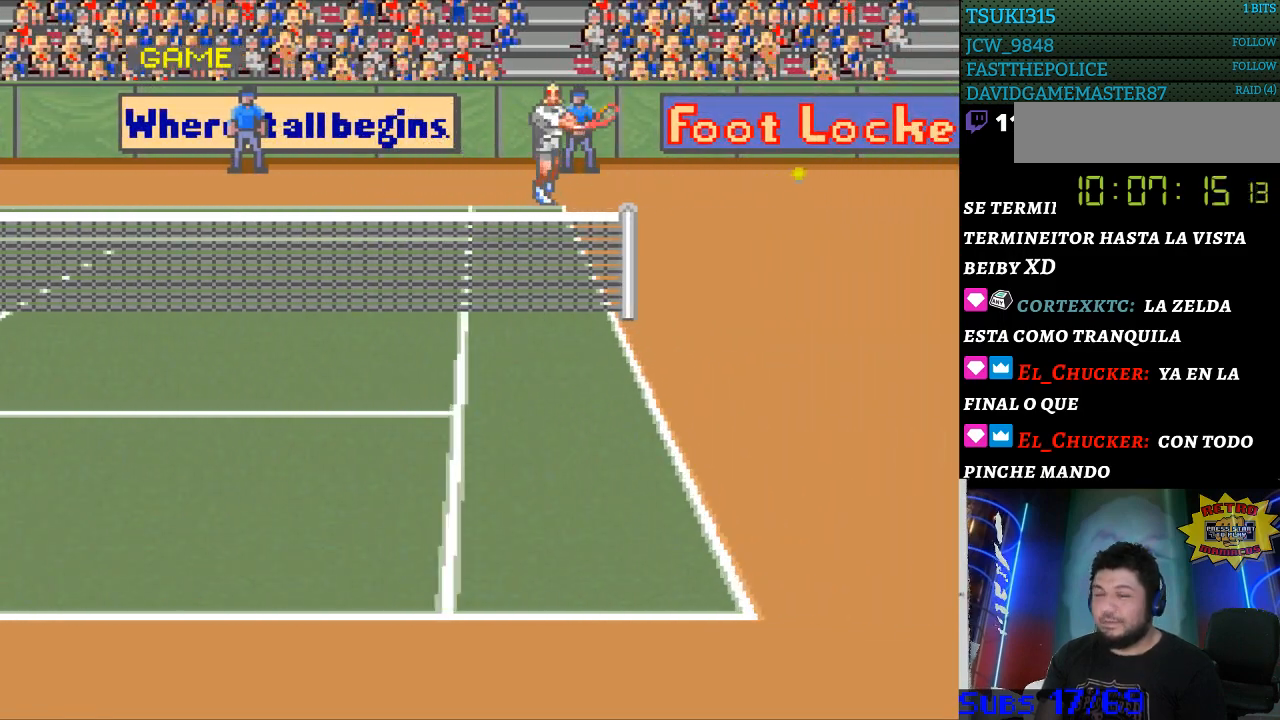
{"buttons": [], "events": []}
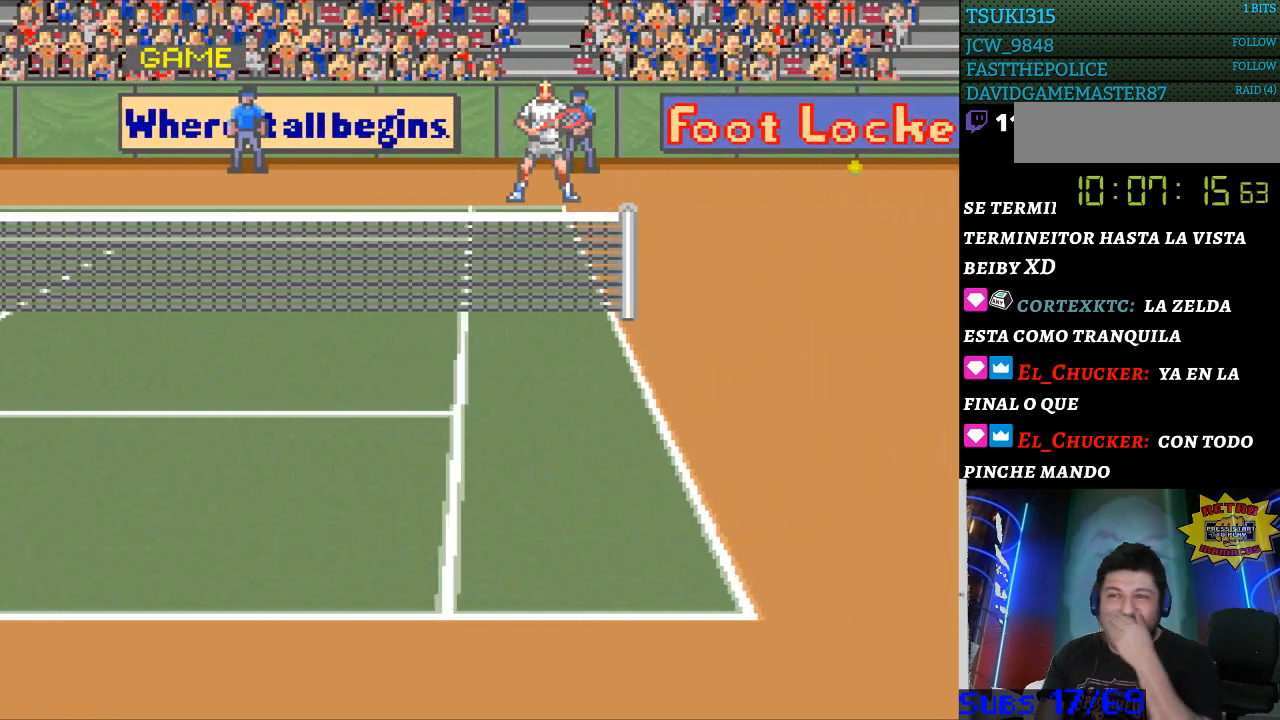
{"buttons": [], "events": []}
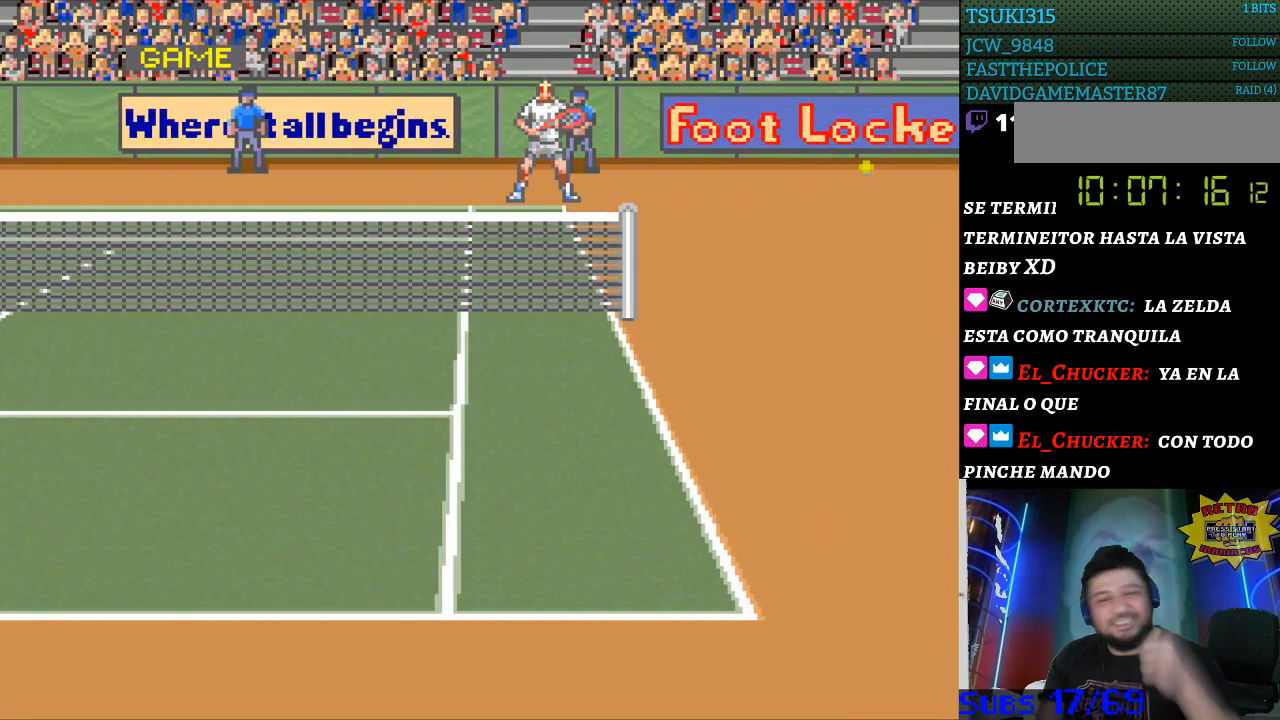
{"buttons": [], "events": []}
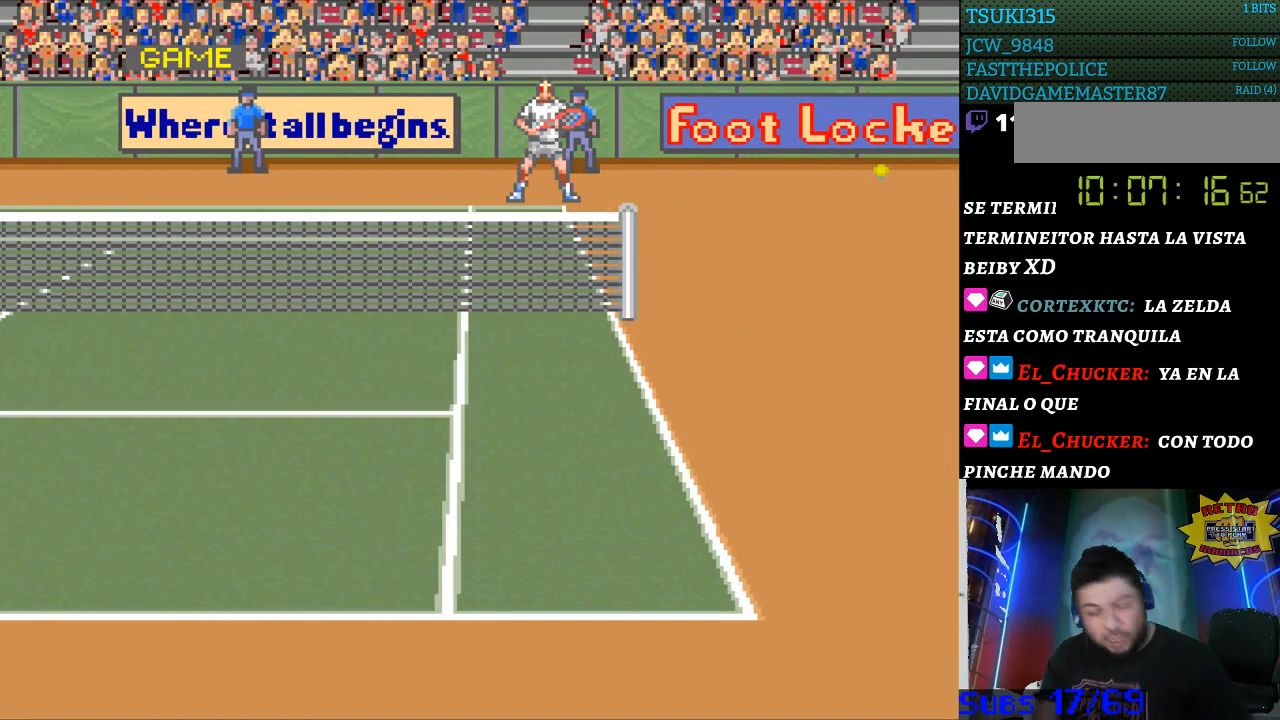
{"buttons": [], "events": []}
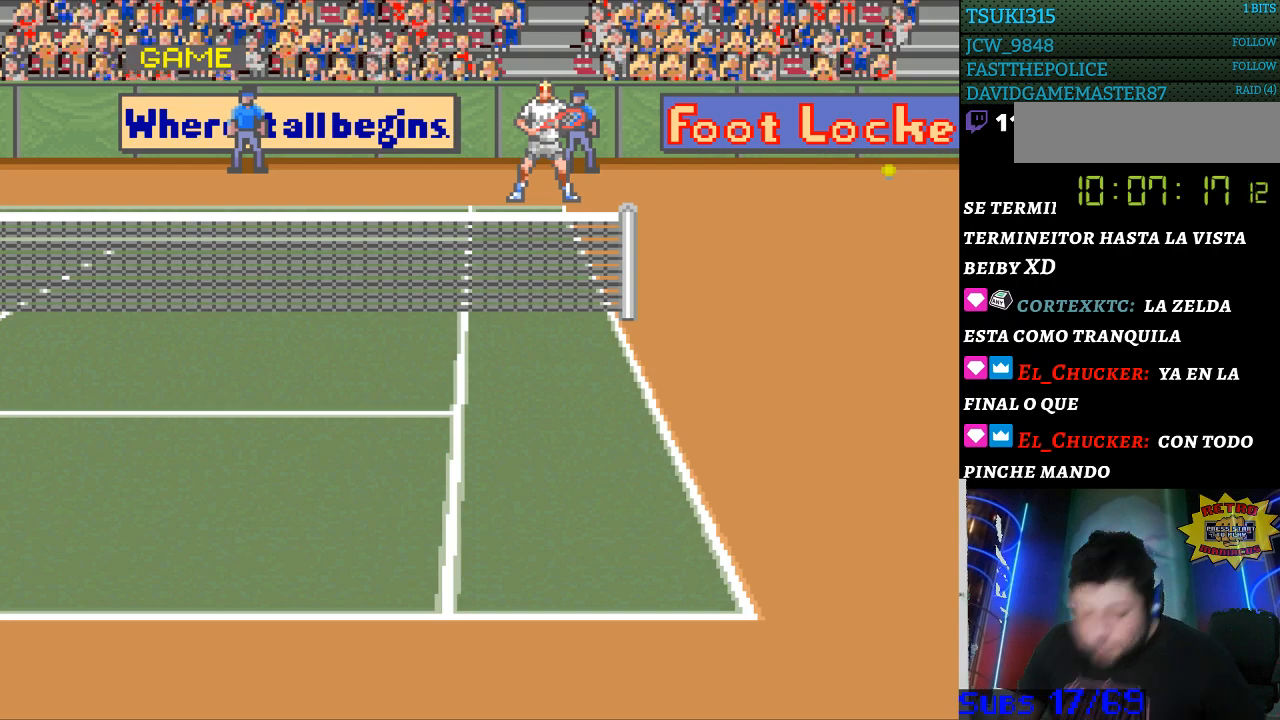
{"buttons": [], "events": []}
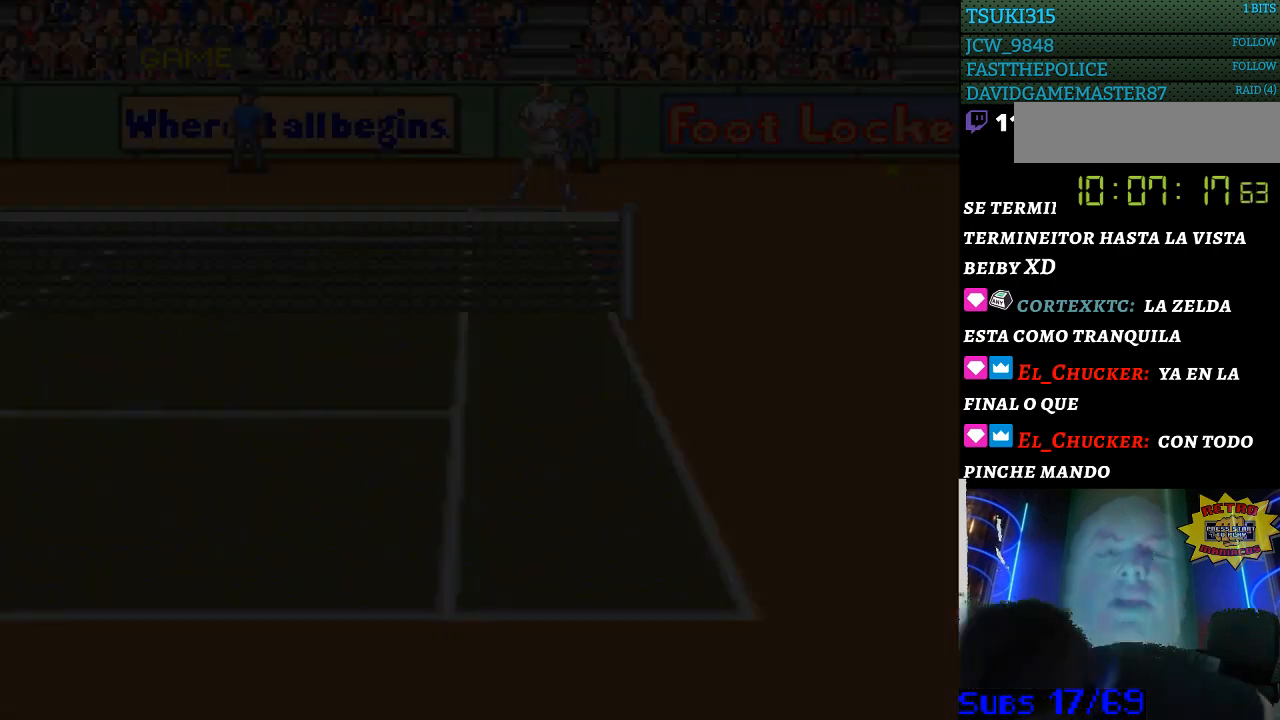
{"buttons": [], "events": []}
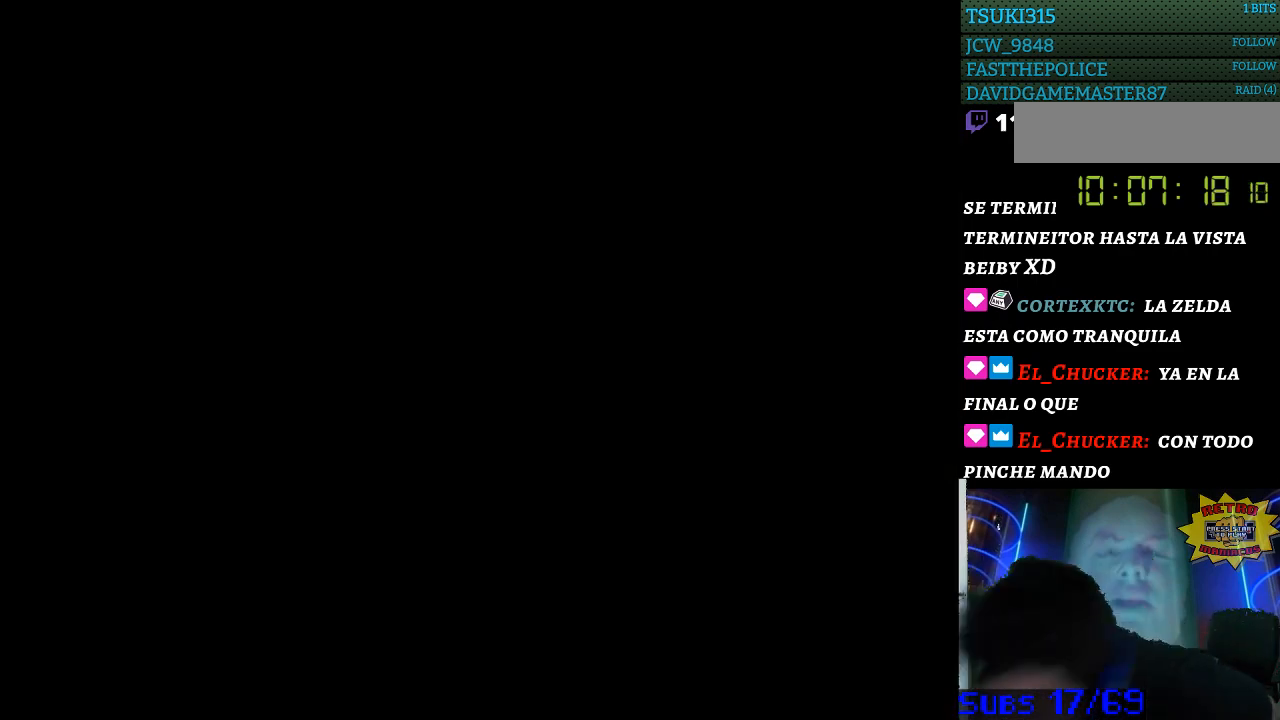
{"buttons": [], "events": []}
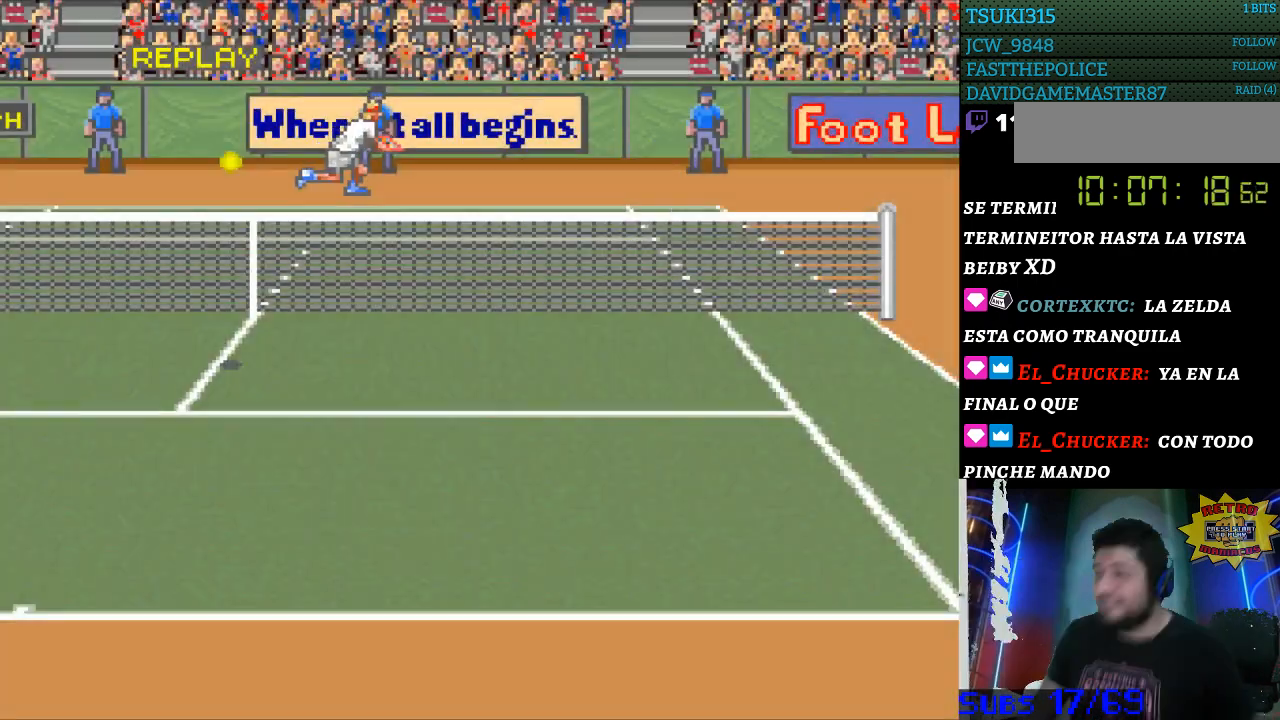
{"buttons": [], "events": []}
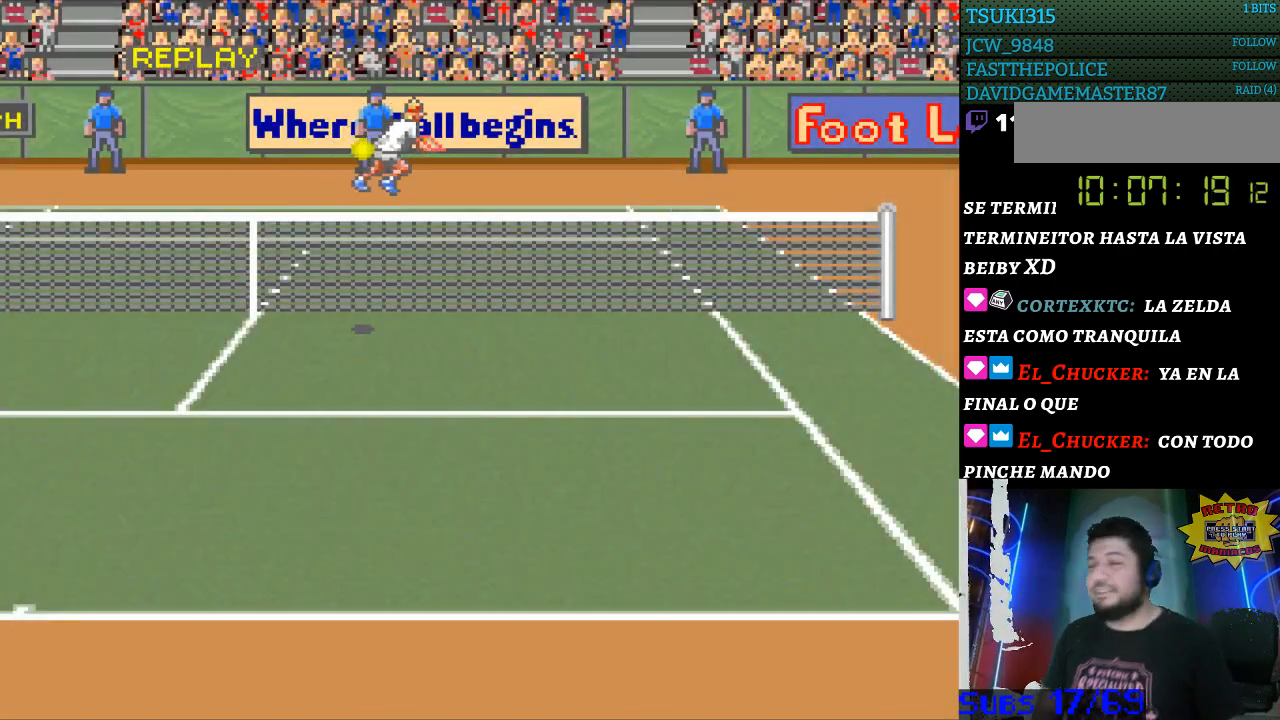
{"buttons": [], "events": [[33, "SELECT", "down"], [167, "SELECT", "up"]]}